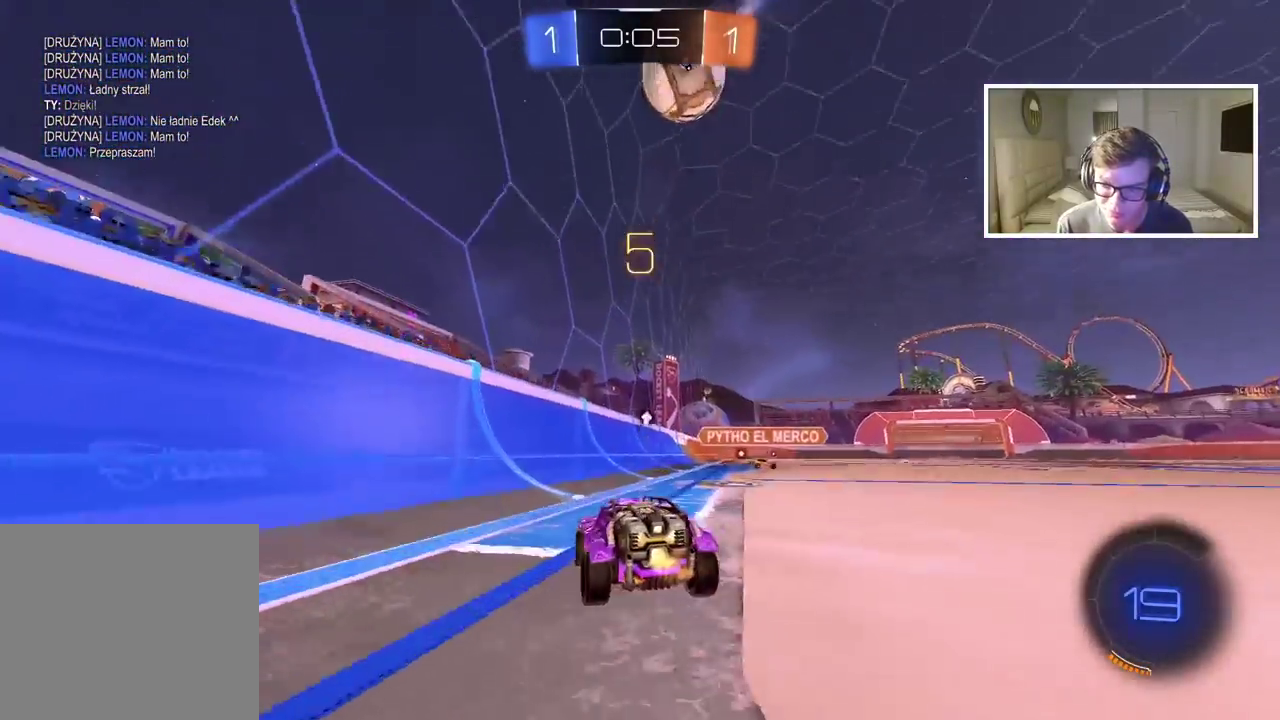
Gameplay with a controller (PlayStation layout); each line is a JSON object with the inputs held at the frame after it. "events" lists button and stick changes between this image and that frame as [ms after this image, input, new state], when the widget could be followed in between. Not read: L1.
{"buttons": ["R2"], "left_stick": "right", "right_stick": "center", "events": [[17, "L2", "up"], [100, "R2", "down"], [283, "left_stick", "center"], [433, "left_stick", "right"]]}
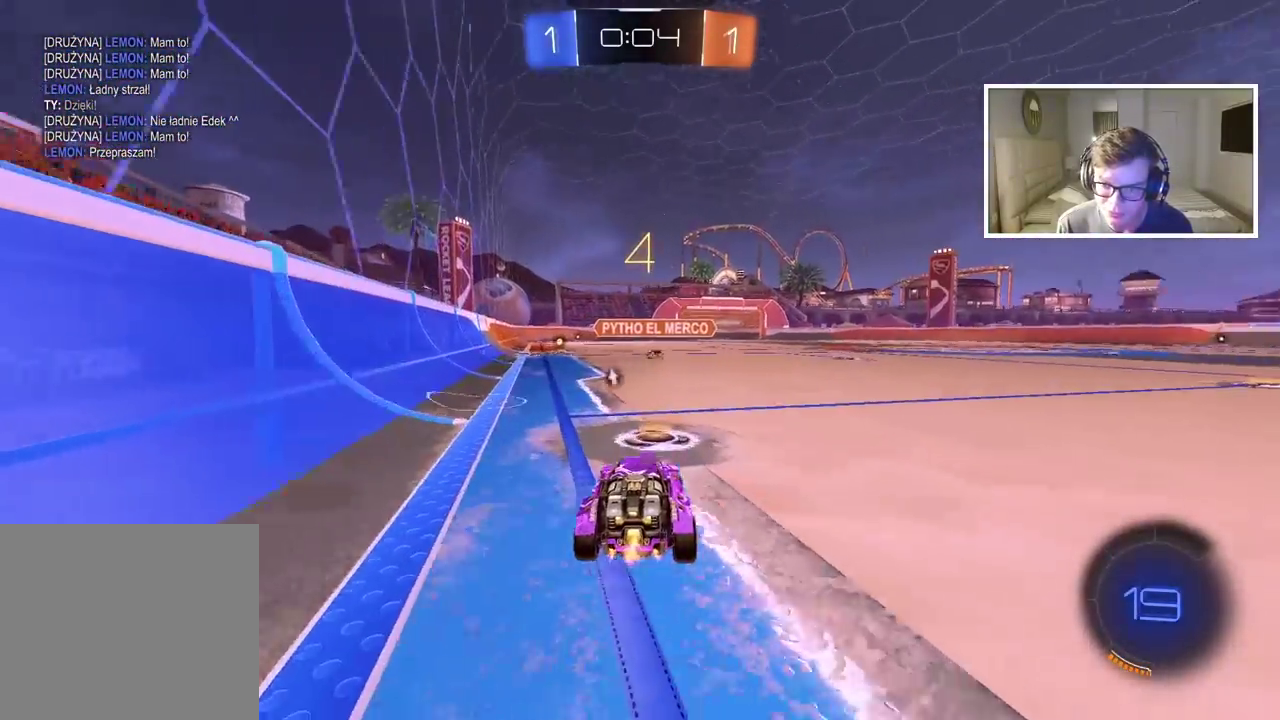
{"buttons": ["R2"], "left_stick": "center", "right_stick": "center", "events": [[50, "left_stick", "center"]]}
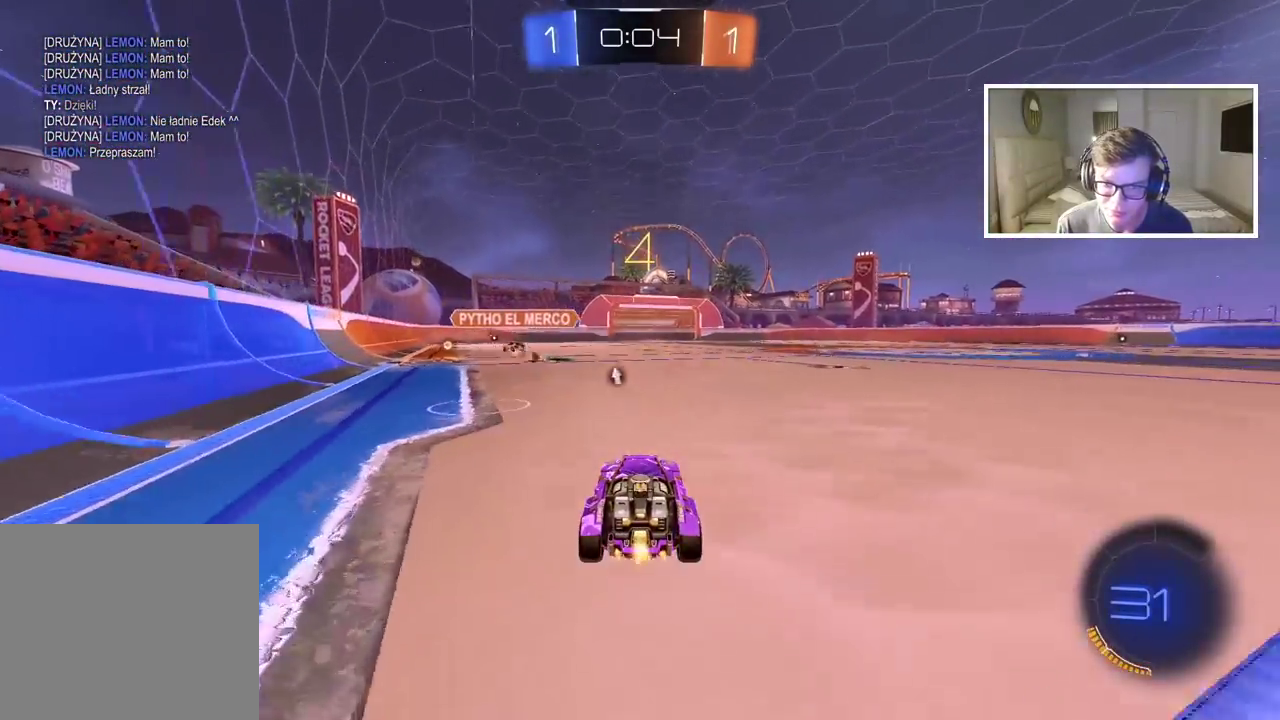
{"buttons": ["R2"], "left_stick": "center", "right_stick": "center", "events": []}
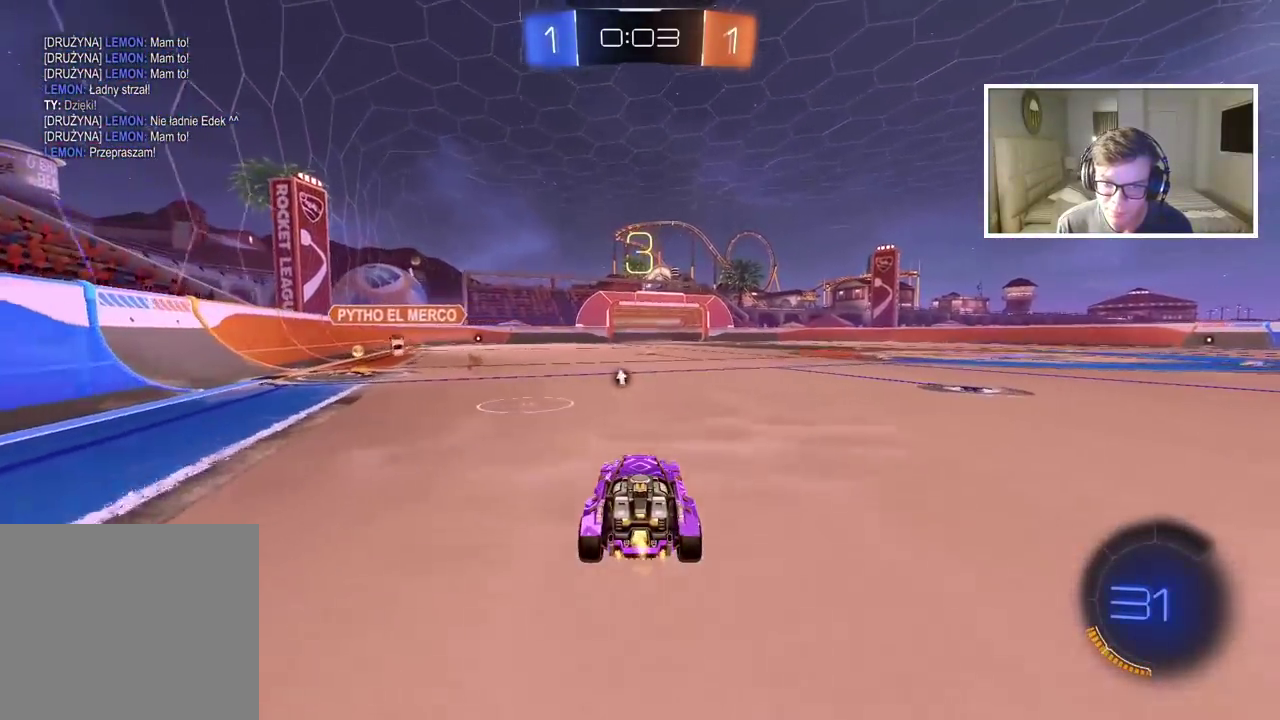
{"buttons": ["CIRCLE", "R2"], "left_stick": "center", "right_stick": "center", "events": [[167, "CIRCLE", "down"]]}
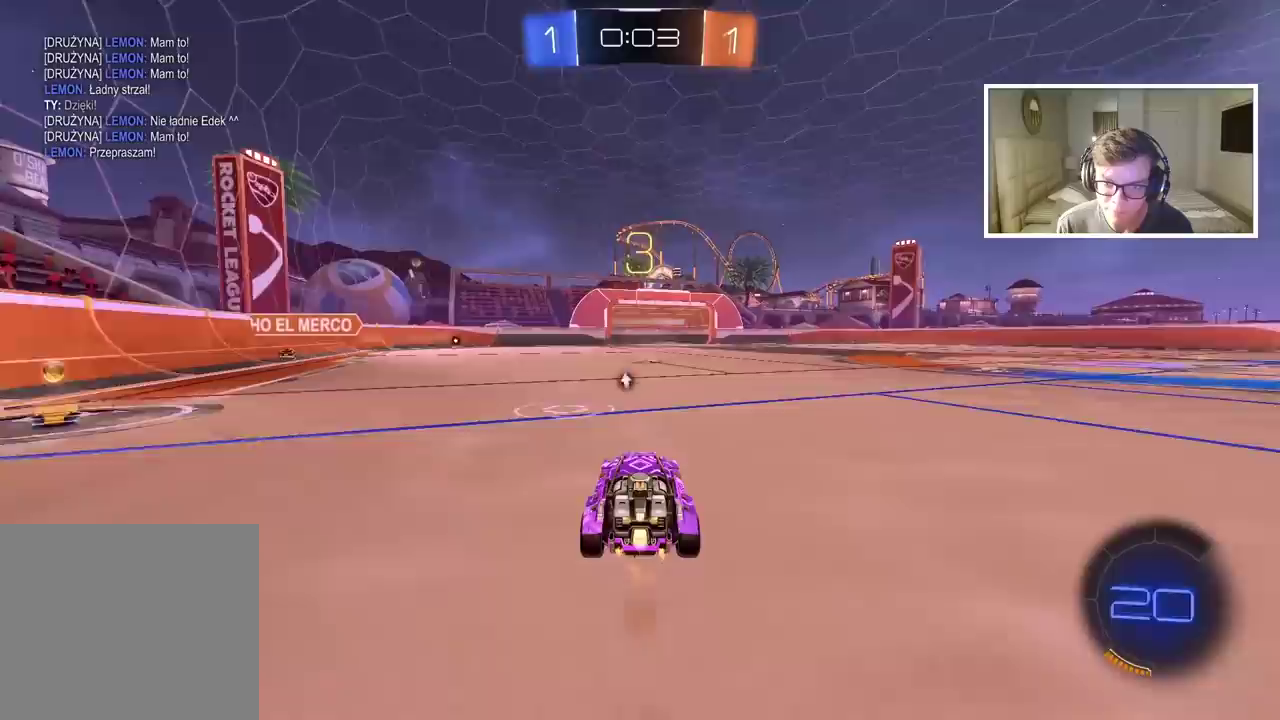
{"buttons": [], "left_stick": "center", "right_stick": "center", "events": [[450, "CIRCLE", "up"], [483, "R2", "up"]]}
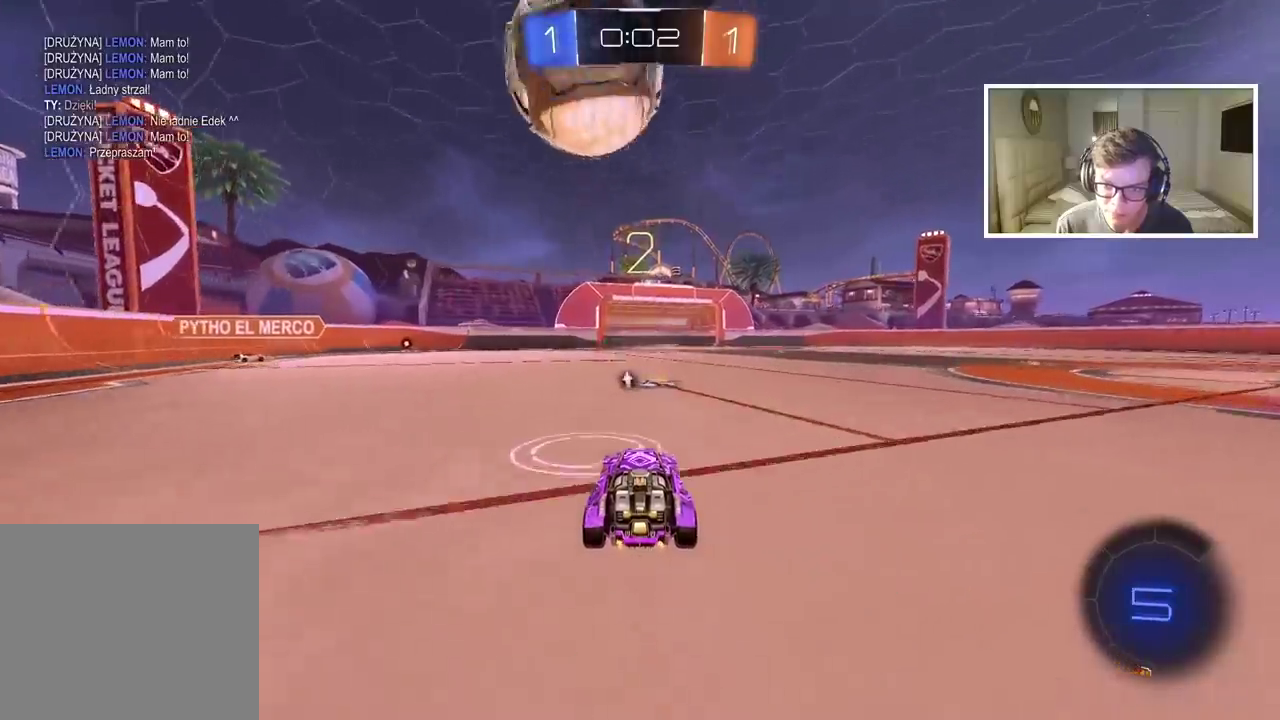
{"buttons": [], "left_stick": "center", "right_stick": "center", "events": [[350, "L2", "down"], [500, "L2", "up"]]}
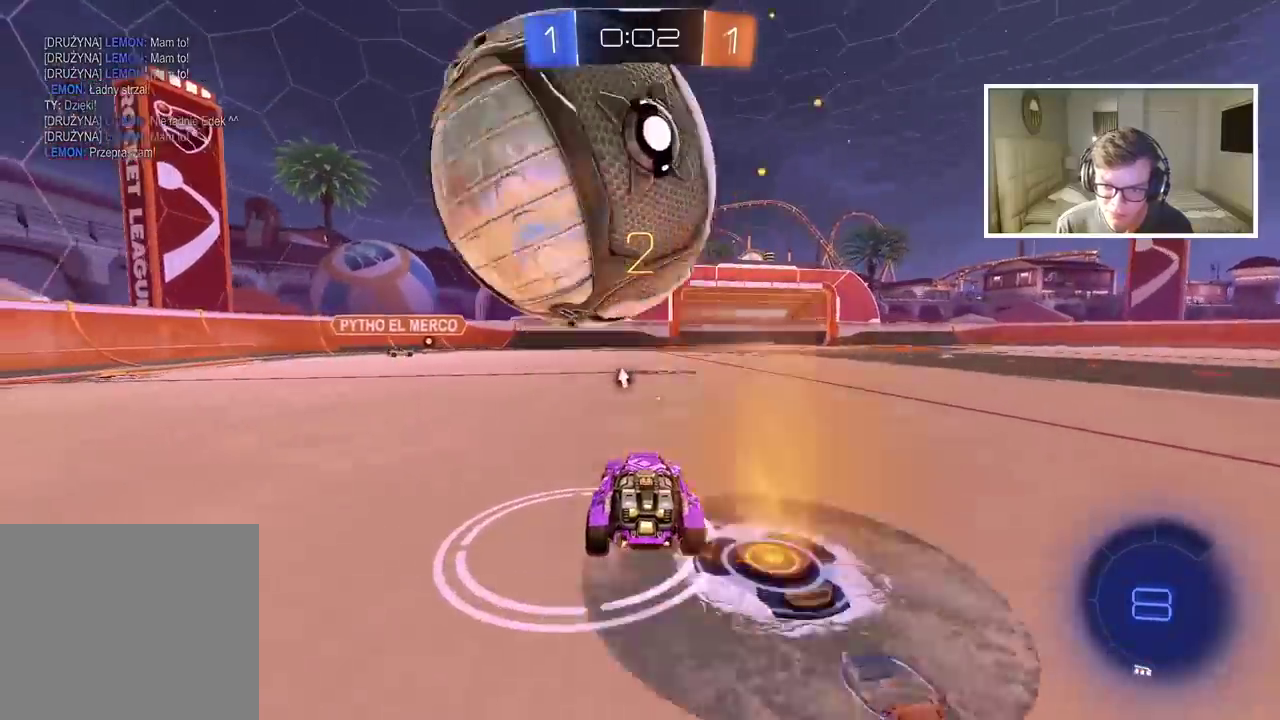
{"buttons": ["CROSS"], "left_stick": "down", "right_stick": "center", "events": [[217, "R2", "down"], [367, "CIRCLE", "down"], [467, "CROSS", "down"], [483, "R2", "up"], [500, "CIRCLE", "up"], [500, "left_stick", "down"]]}
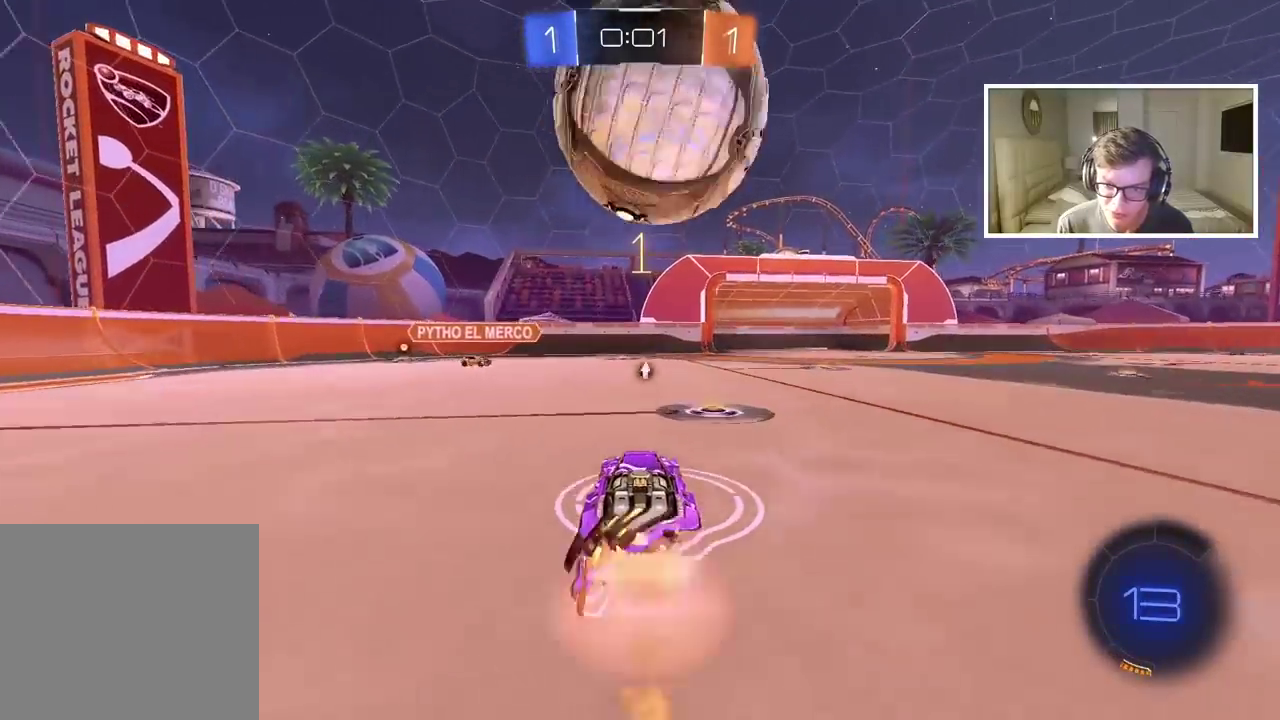
{"buttons": ["L2"], "left_stick": "up-right", "right_stick": "center", "events": [[133, "R2", "down"], [150, "CIRCLE", "down"], [183, "R2", "up"], [233, "CIRCLE", "up"], [233, "CROSS", "up"], [250, "left_stick", "center"], [317, "L2", "down"], [317, "left_stick", "up-right"], [333, "CIRCLE", "down"], [333, "CROSS", "down"], [367, "R2", "down"], [433, "CIRCLE", "up"], [467, "R2", "up"], [483, "CROSS", "up"]]}
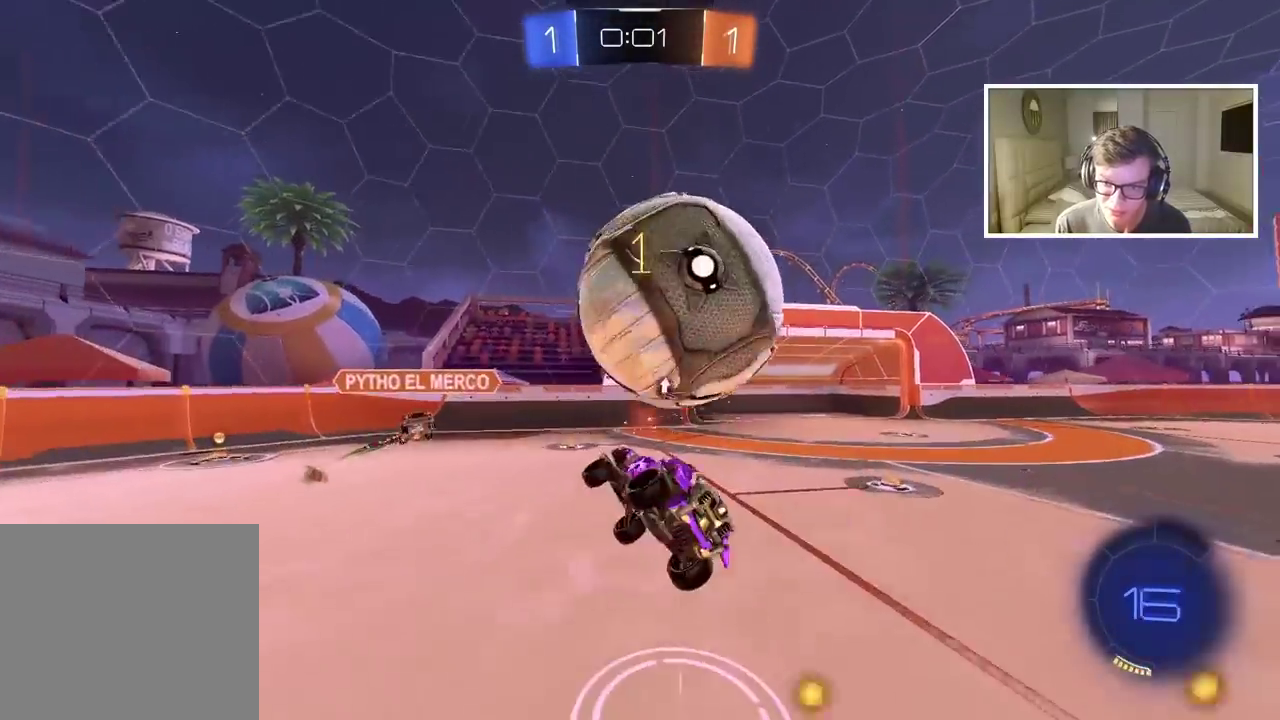
{"buttons": [], "left_stick": "up-right", "right_stick": "center", "events": [[33, "L2", "up"], [100, "left_stick", "right"], [367, "left_stick", "up-right"]]}
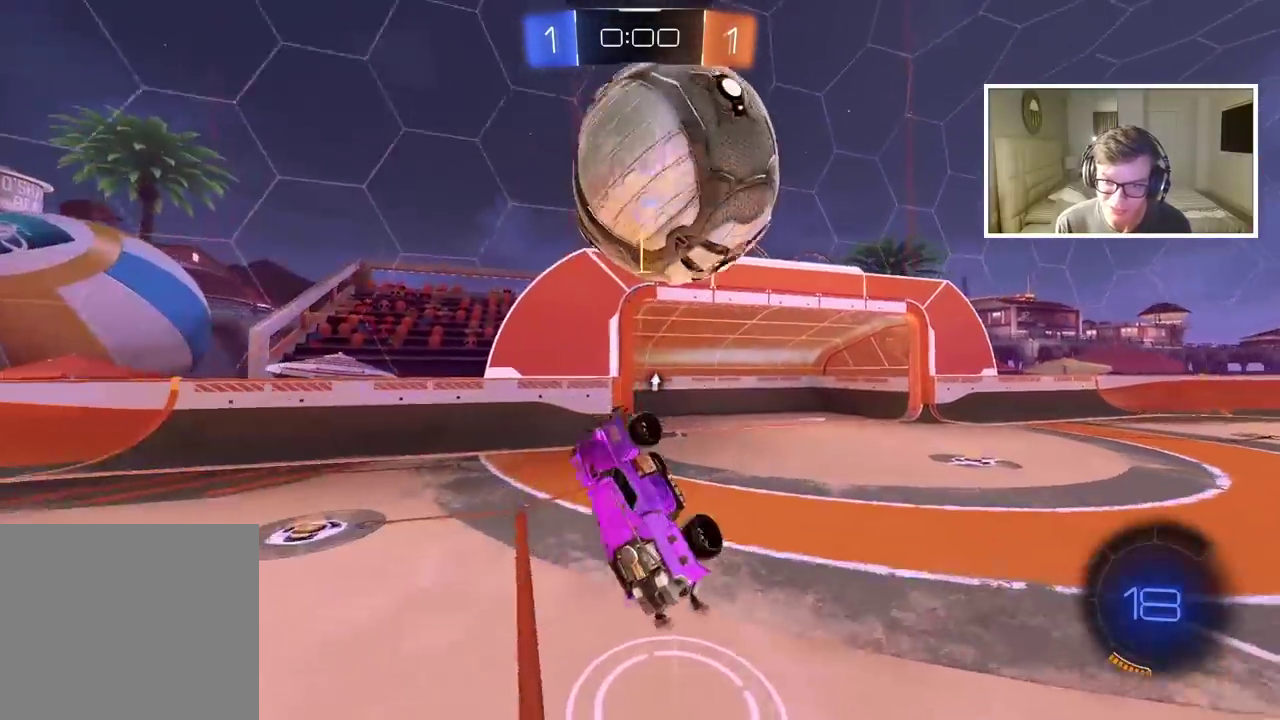
{"buttons": [], "left_stick": "center", "right_stick": "center", "events": [[100, "left_stick", "center"]]}
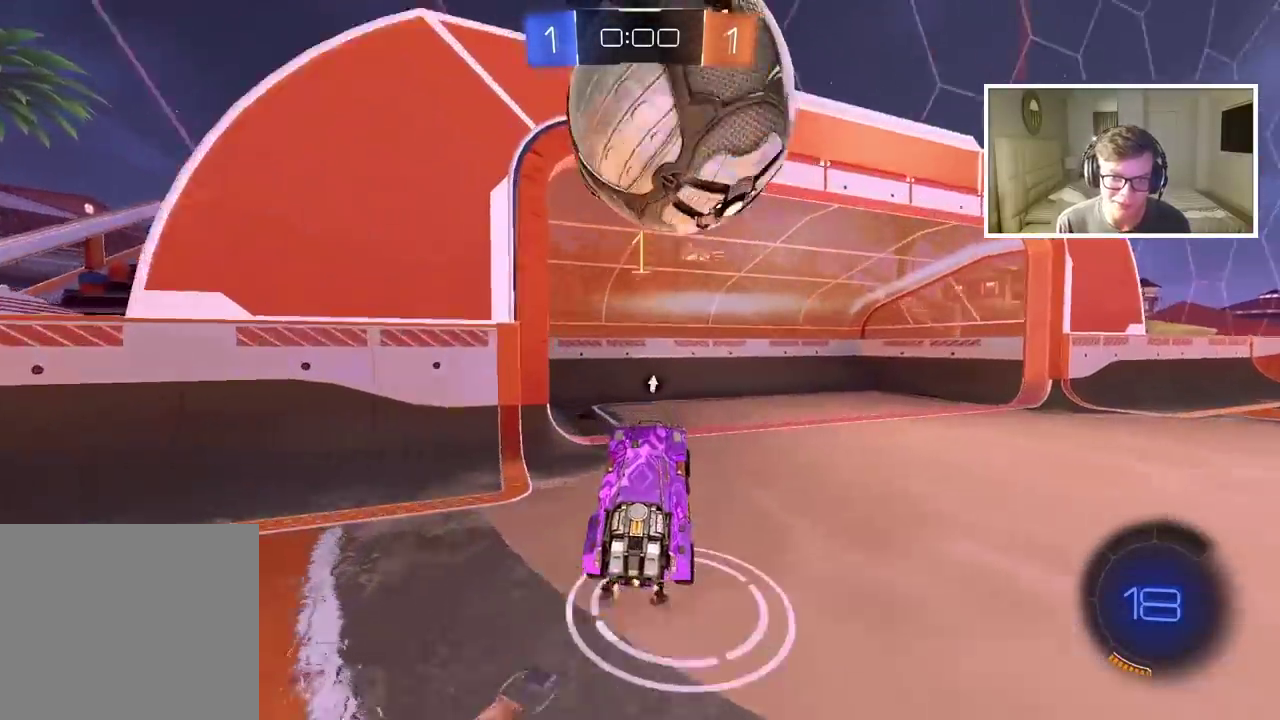
{"buttons": [], "left_stick": "center", "right_stick": "center", "events": [[100, "left_stick", "right"], [150, "left_stick", "center"]]}
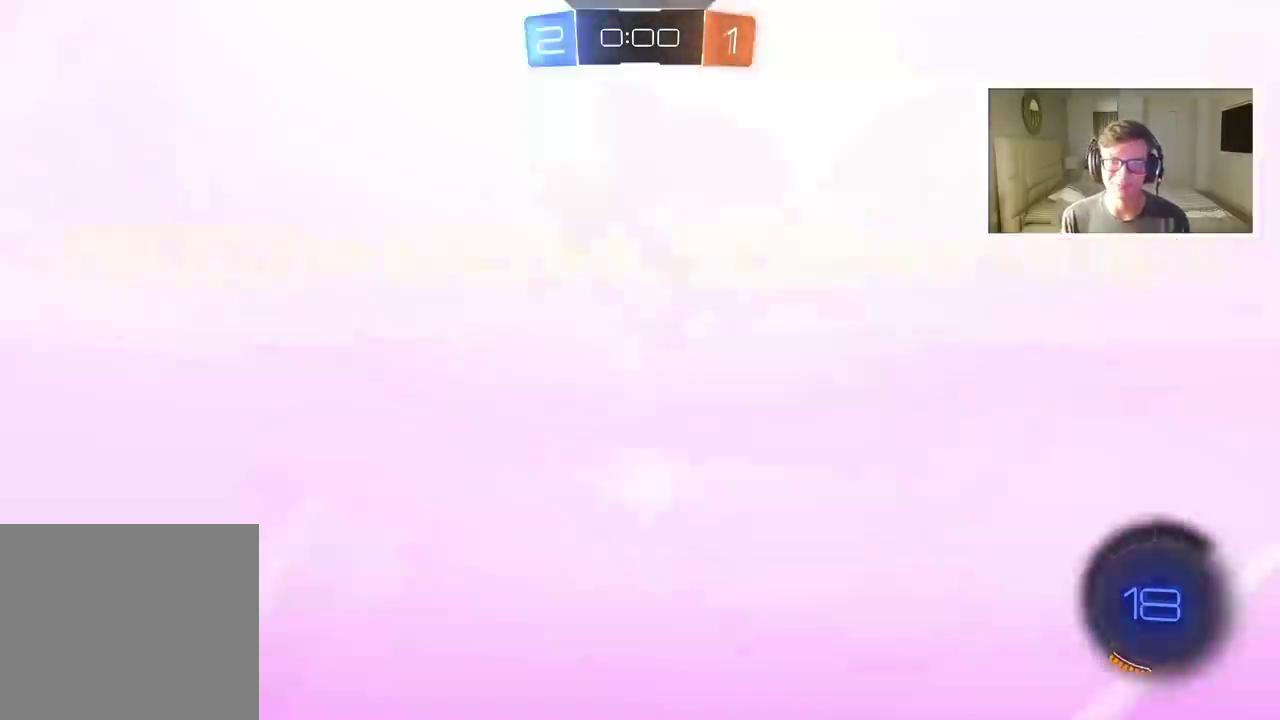
{"buttons": [], "left_stick": "center", "right_stick": "center", "events": []}
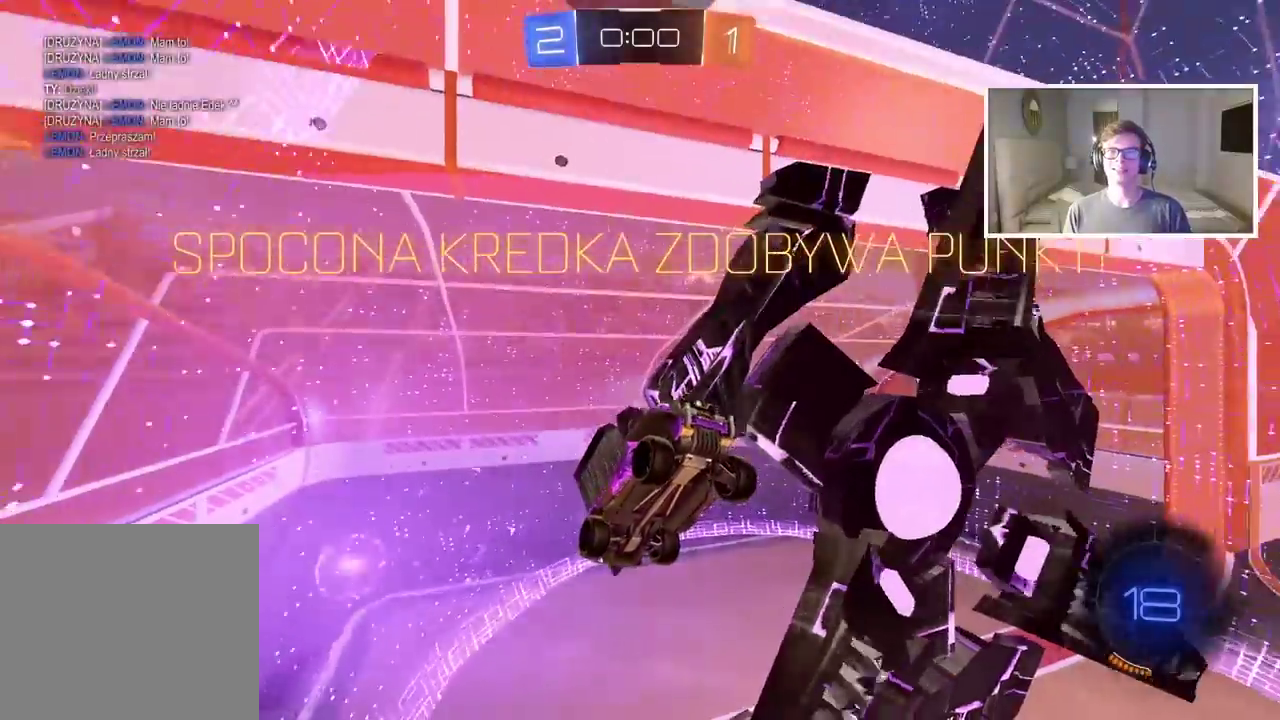
{"buttons": [], "left_stick": "center", "right_stick": "center", "events": []}
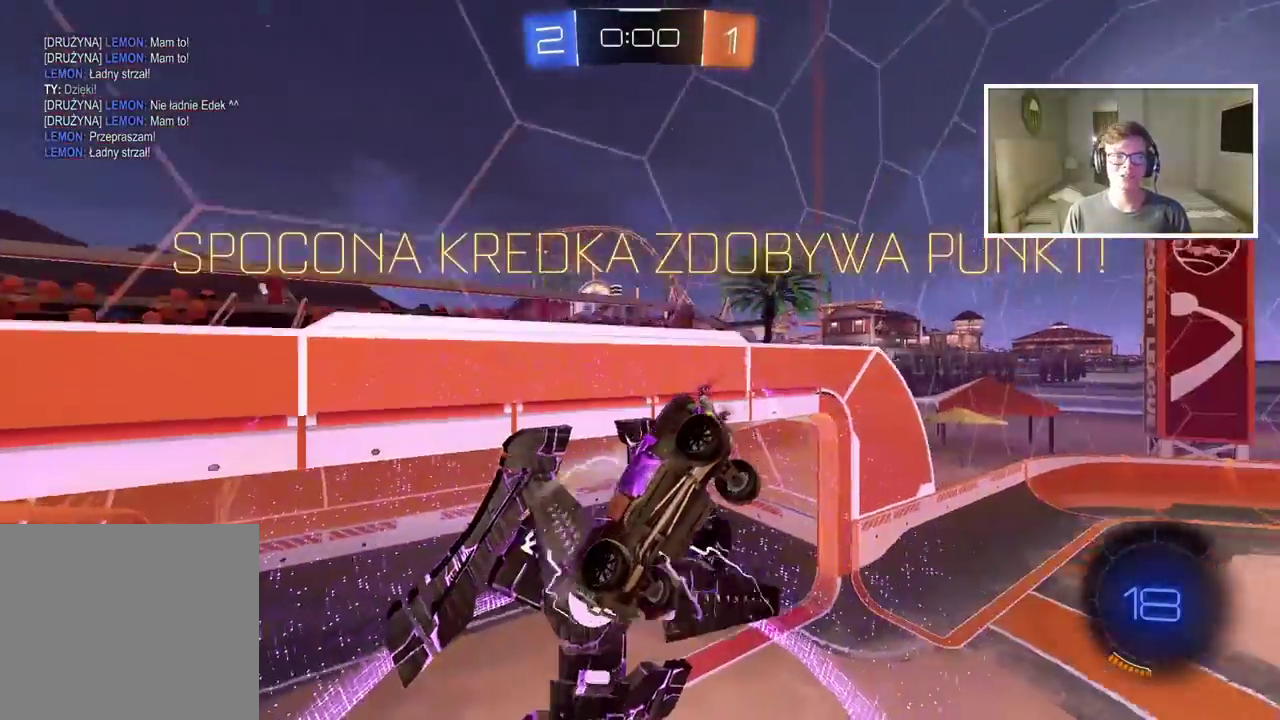
{"buttons": [], "left_stick": "center", "right_stick": "center", "events": []}
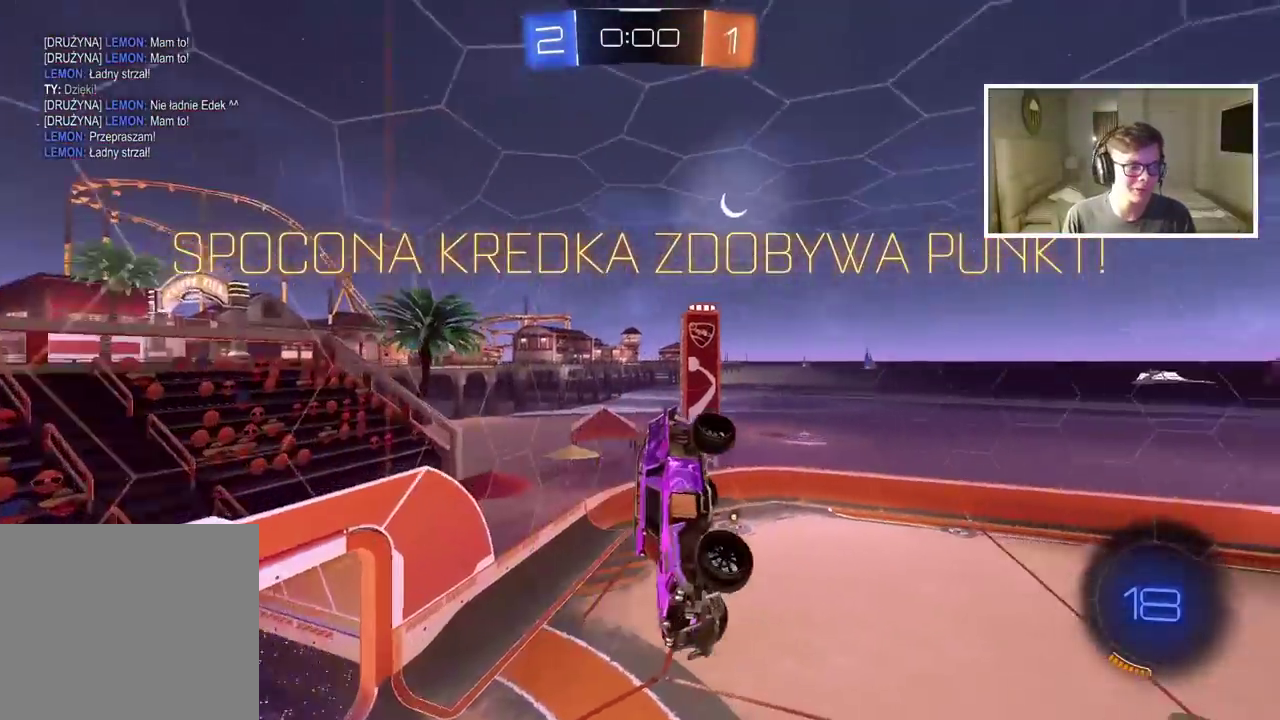
{"buttons": [], "left_stick": "center", "right_stick": "center", "events": [[367, "DPAD_LEFT", "down"], [433, "DPAD_LEFT", "up"]]}
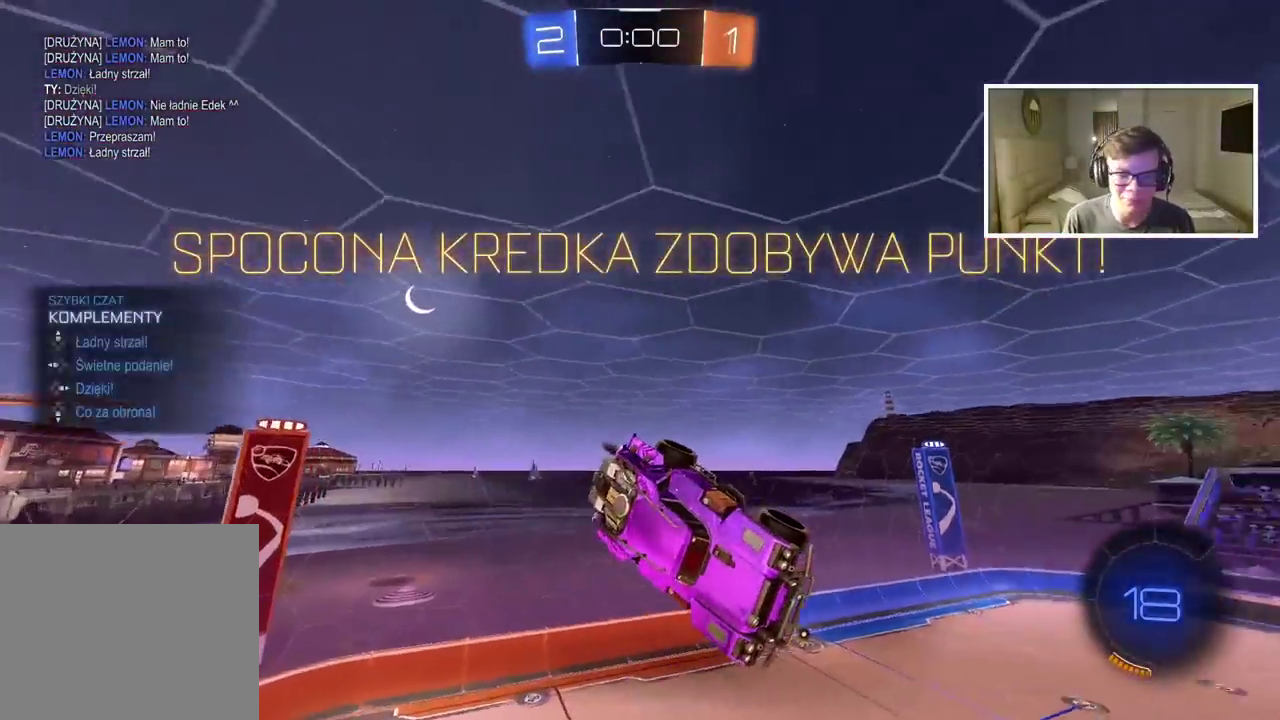
{"buttons": [], "left_stick": "left", "right_stick": "center", "events": [[50, "DPAD_RIGHT", "down"], [133, "DPAD_RIGHT", "up"], [417, "left_stick", "left"]]}
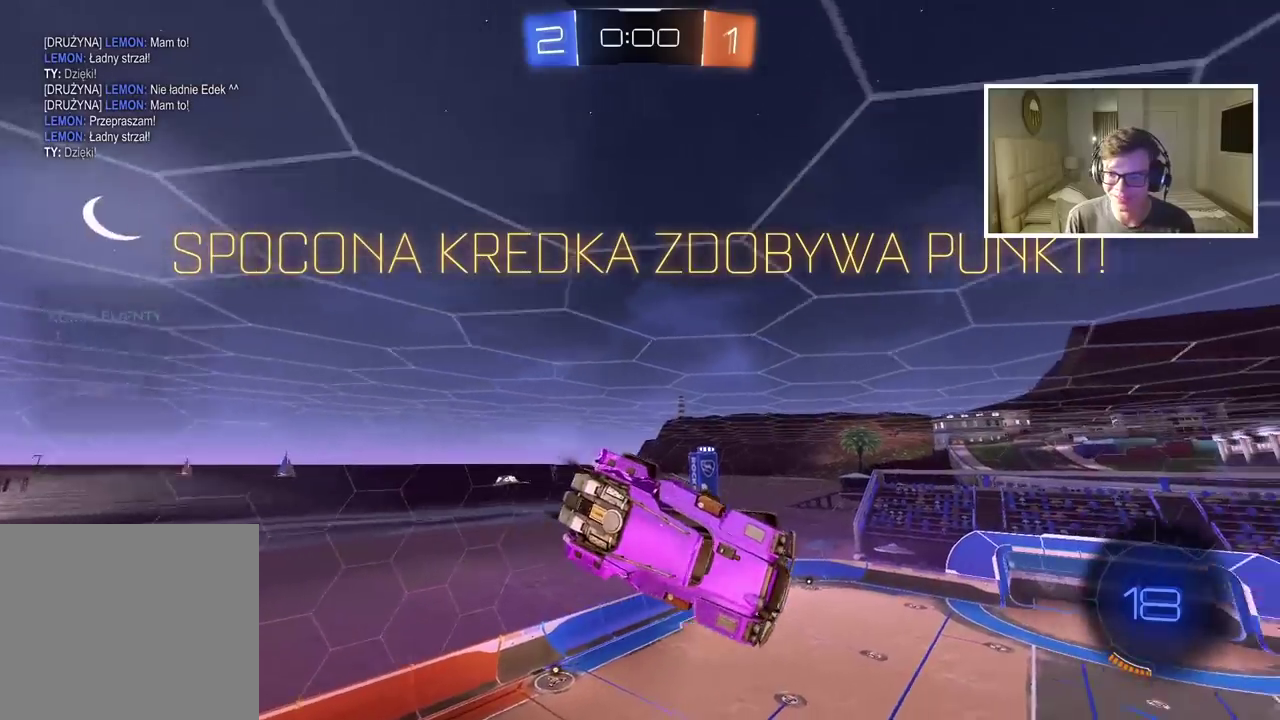
{"buttons": ["CROSS", "CIRCLE", "L2", "R2"], "left_stick": "center", "right_stick": "center", "events": [[233, "left_stick", "up-left"], [250, "R2", "down"], [300, "CIRCLE", "down"], [300, "L2", "down"], [300, "left_stick", "up"], [350, "left_stick", "up-right"], [400, "CROSS", "down"], [400, "left_stick", "right"], [500, "left_stick", "center"]]}
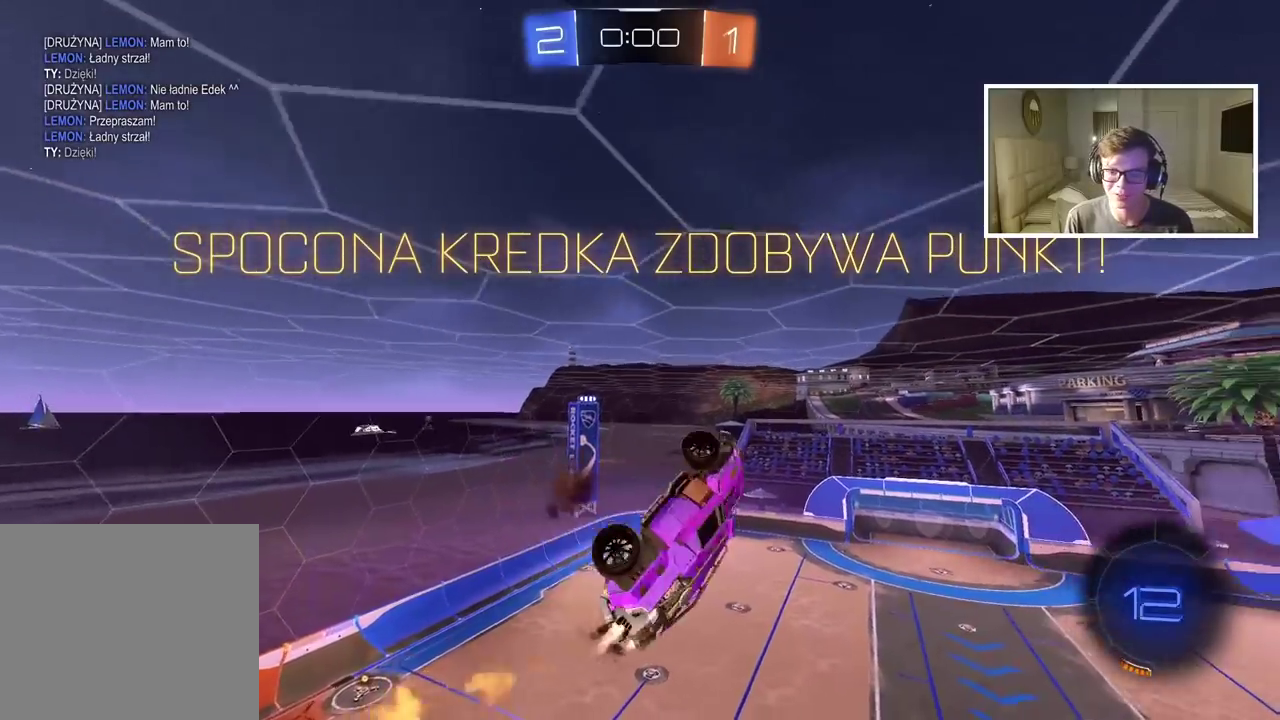
{"buttons": [], "left_stick": "center", "right_stick": "center", "events": [[83, "left_stick", "up-right"], [150, "left_stick", "right"], [250, "CROSS", "up"], [283, "CIRCLE", "up"], [283, "L2", "up"], [283, "left_stick", "center"], [300, "R2", "up"]]}
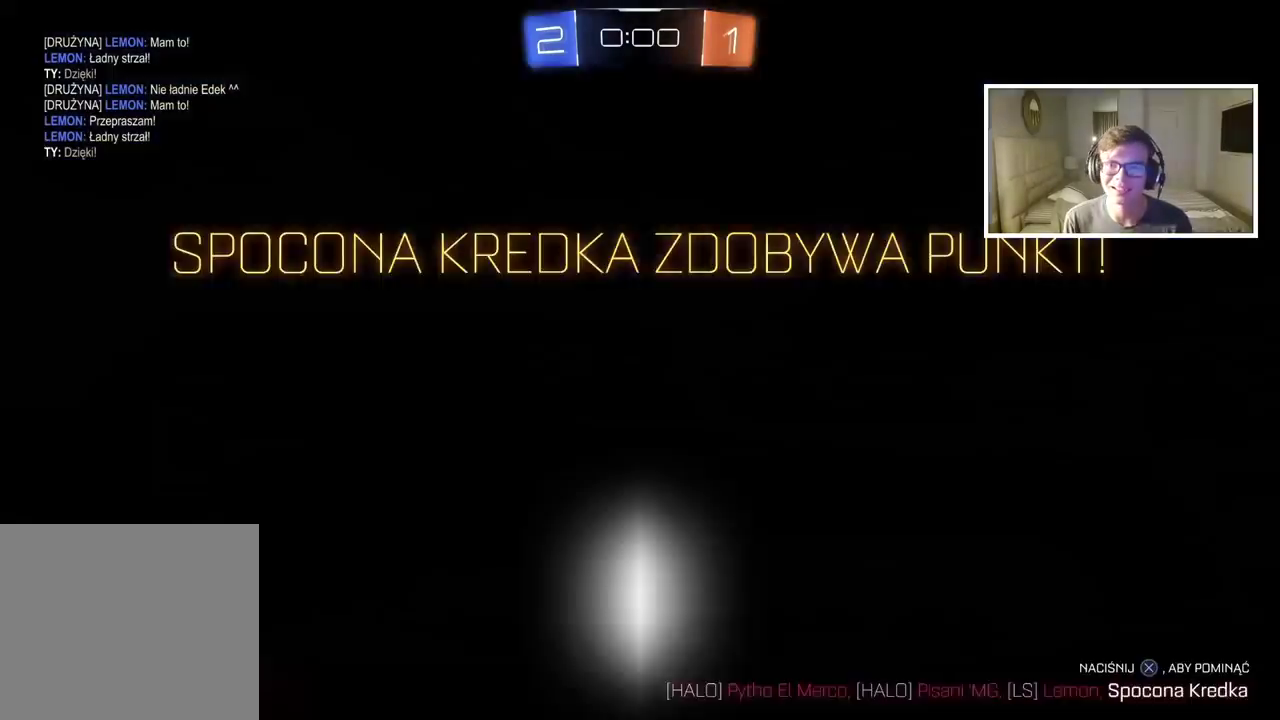
{"buttons": [], "left_stick": "center", "right_stick": "center", "events": [[67, "CROSS", "down"], [217, "CROSS", "up"], [317, "CROSS", "down"], [433, "CROSS", "up"]]}
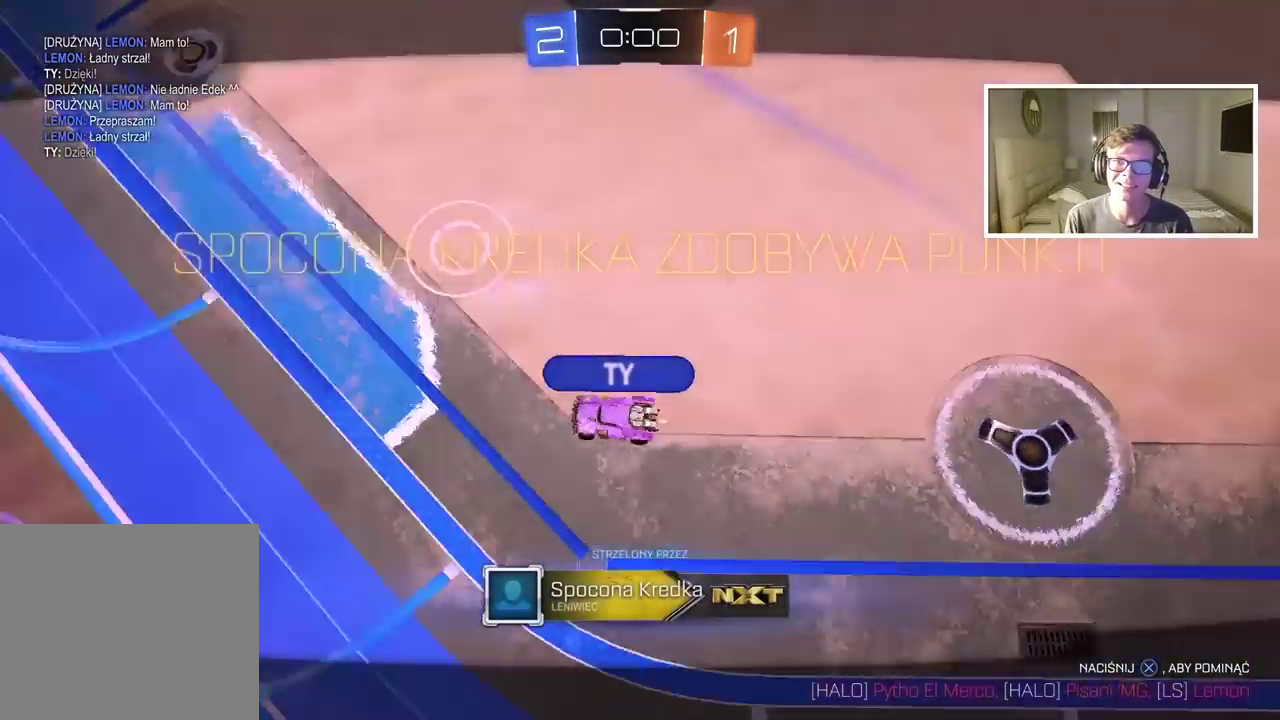
{"buttons": ["CROSS"], "left_stick": "center", "right_stick": "center", "events": [[50, "CROSS", "down"], [150, "CROSS", "up"], [233, "CROSS", "down"], [367, "CROSS", "up"], [433, "CROSS", "down"]]}
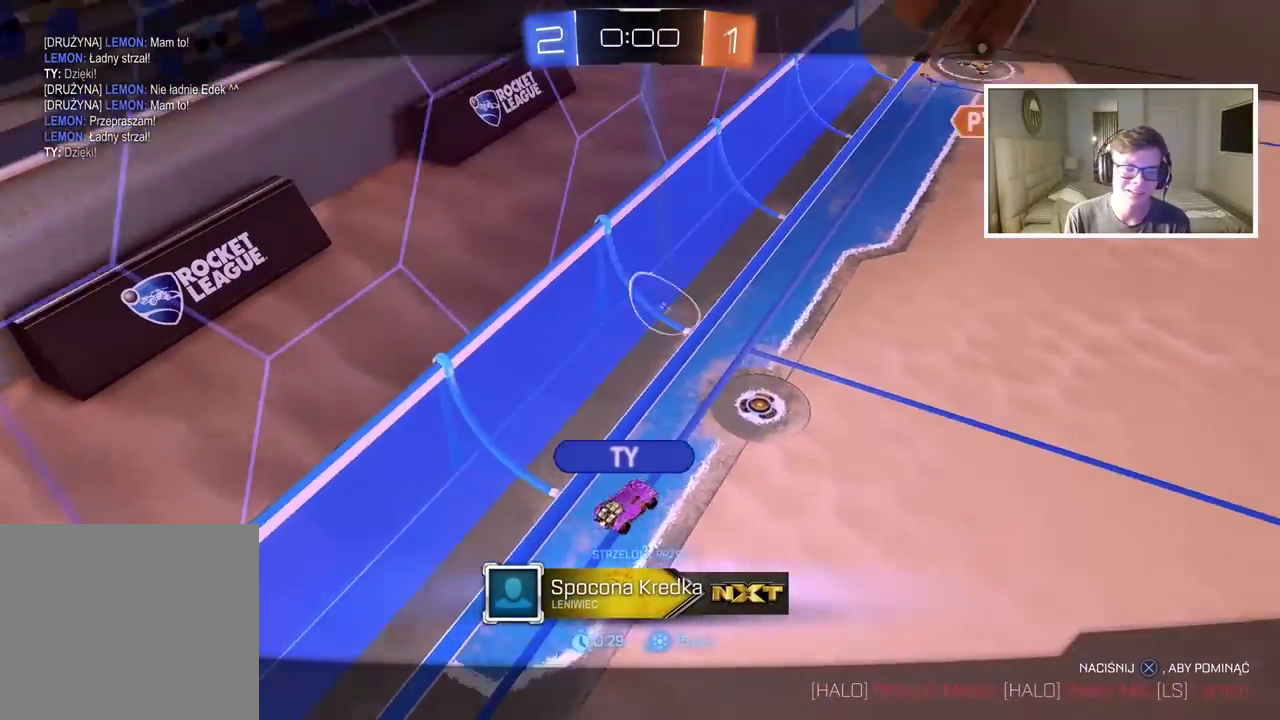
{"buttons": [], "left_stick": "center", "right_stick": "center", "events": [[50, "CROSS", "up"], [133, "CROSS", "down"], [250, "CROSS", "up"], [333, "CROSS", "down"], [467, "CROSS", "up"]]}
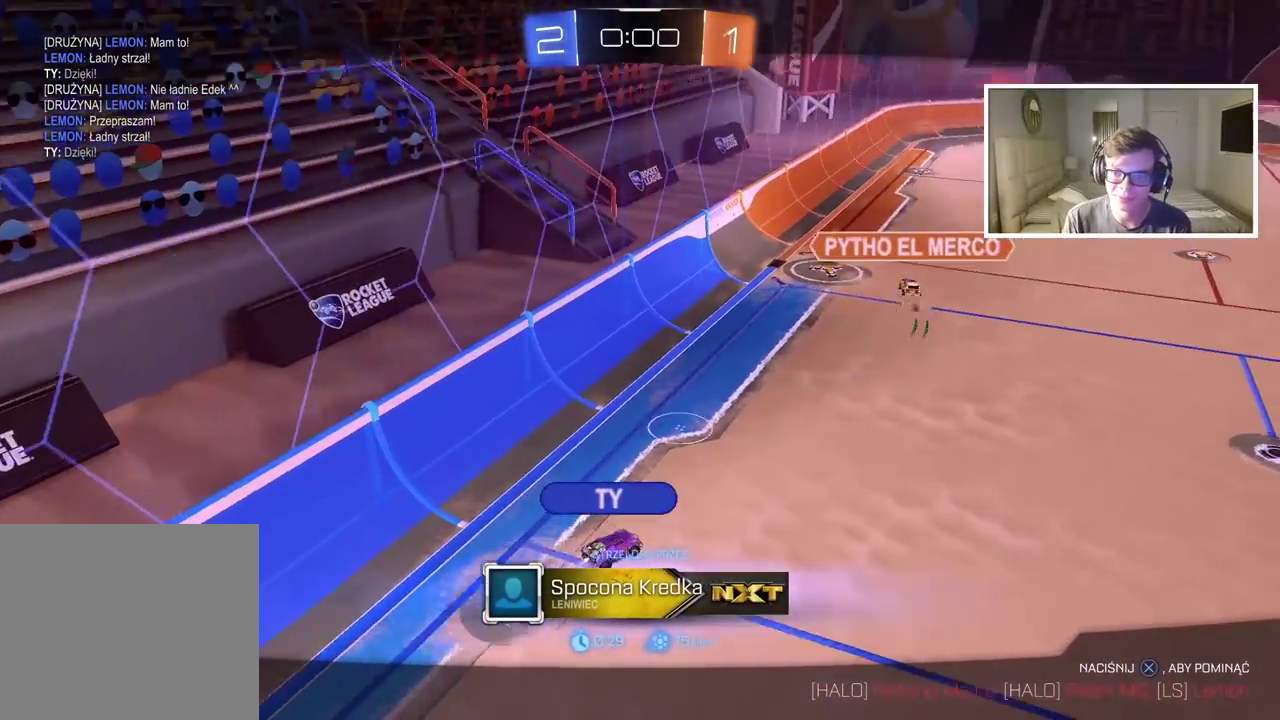
{"buttons": ["CROSS"], "left_stick": "center", "right_stick": "center", "events": [[33, "CROSS", "down"], [167, "CROSS", "up"], [233, "CROSS", "down"], [350, "CROSS", "up"], [417, "CROSS", "down"]]}
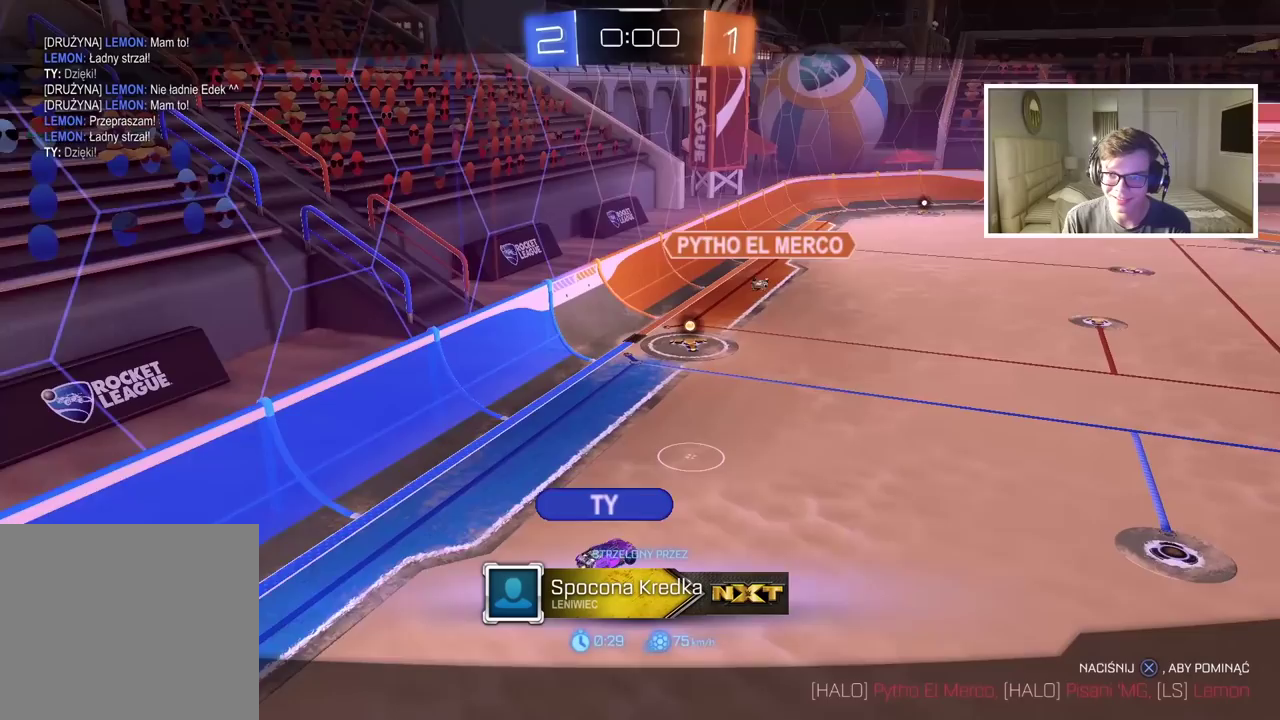
{"buttons": ["CROSS"], "left_stick": "center", "right_stick": "center", "events": [[50, "CROSS", "up"], [117, "CROSS", "down"], [250, "CROSS", "up"], [317, "CROSS", "down"], [450, "CROSS", "up"], [500, "CROSS", "down"]]}
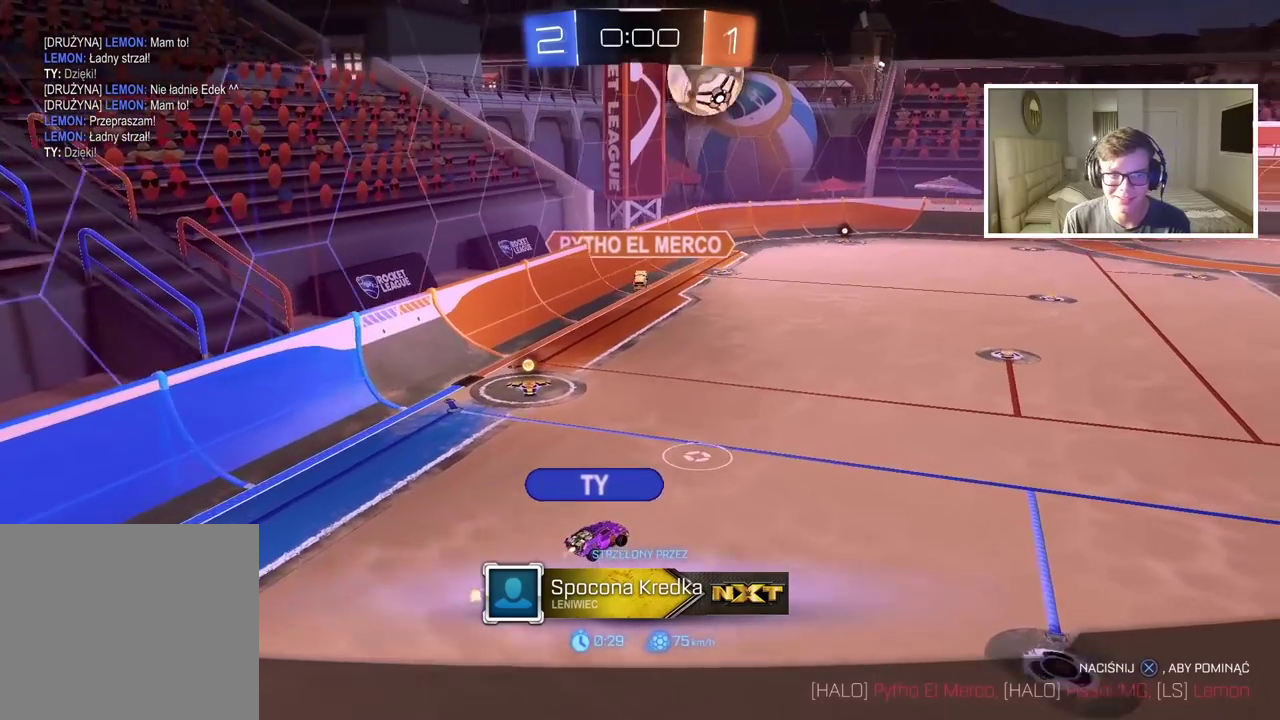
{"buttons": ["CROSS"], "left_stick": "center", "right_stick": "center", "events": [[133, "CROSS", "up"], [183, "CROSS", "down"], [333, "CROSS", "up"], [383, "CROSS", "down"]]}
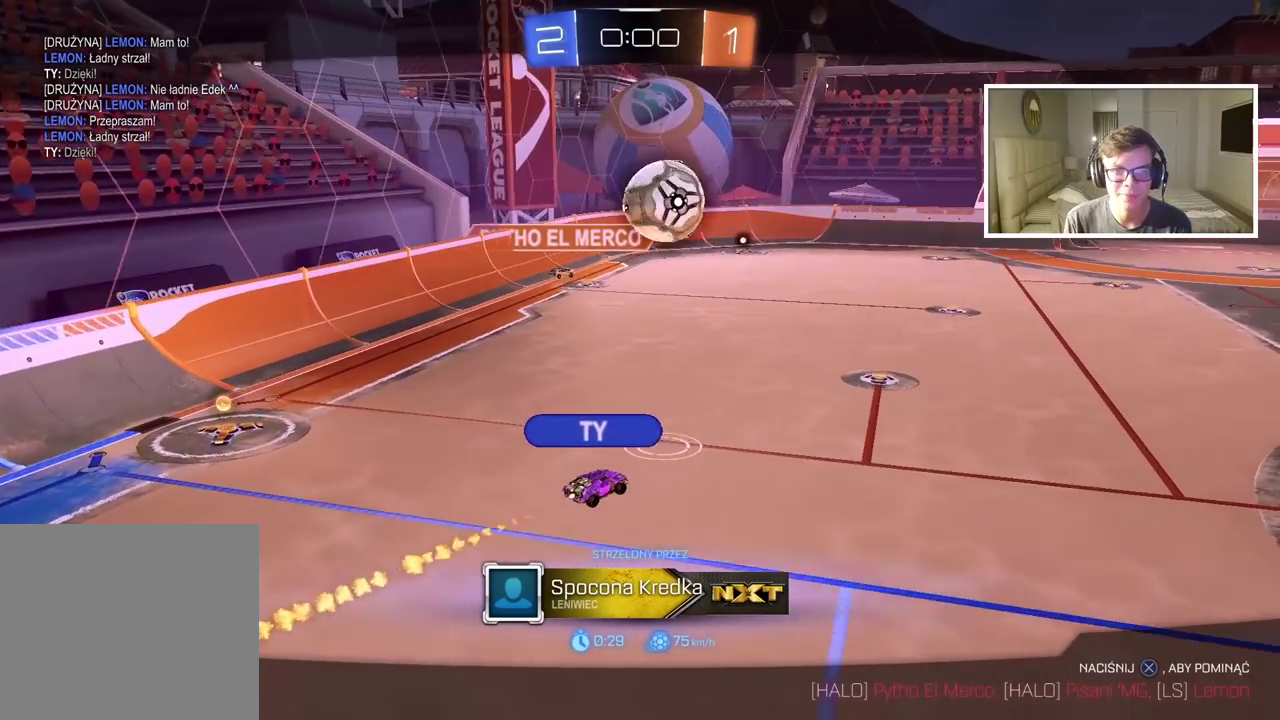
{"buttons": ["CROSS"], "left_stick": "center", "right_stick": "center", "events": [[17, "CROSS", "up"], [83, "CROSS", "down"], [217, "CROSS", "up"], [300, "CROSS", "down"], [417, "CROSS", "up"], [483, "CROSS", "down"]]}